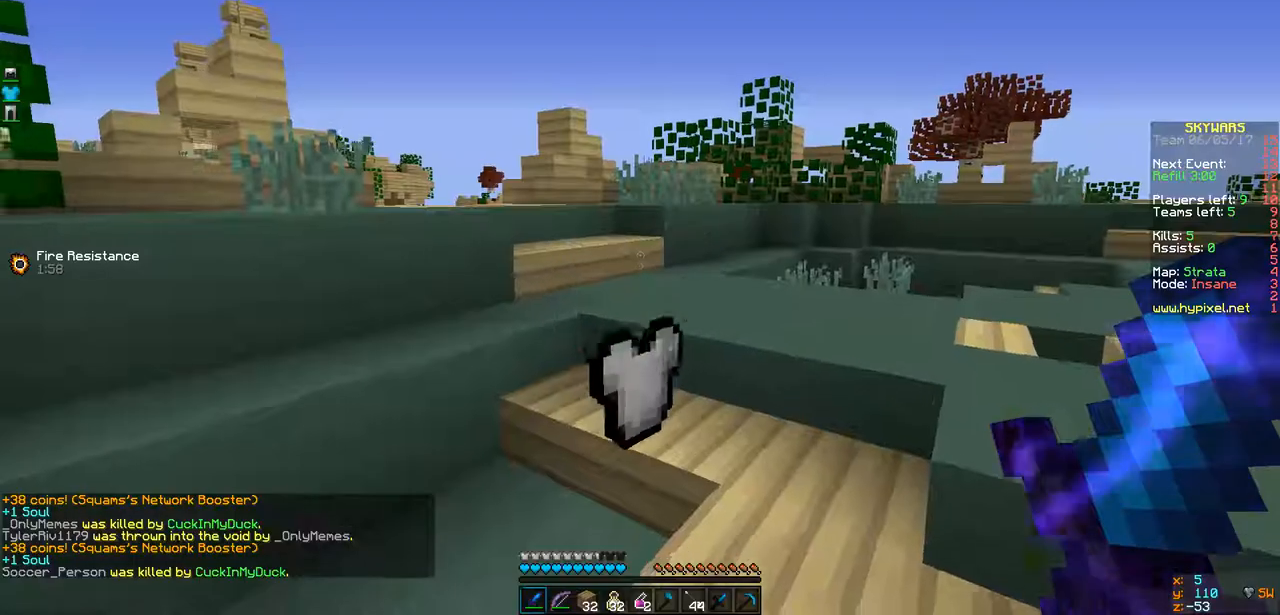
Gameplay with keyboard; each line is a JSON object with the keys held at the frame after it. "events" lists presses ("down") and releases ("up") of "a", "d", "s" and "w" between this image and that frame as [ms after this image, input, new state], when the widget could be followed in between. No other keys are recorded. Mouse input is not recorded.
{"keys": ["d", "w"], "events": [[195, "s", "up"], [456, "d", "down"], [456, "w", "down"]]}
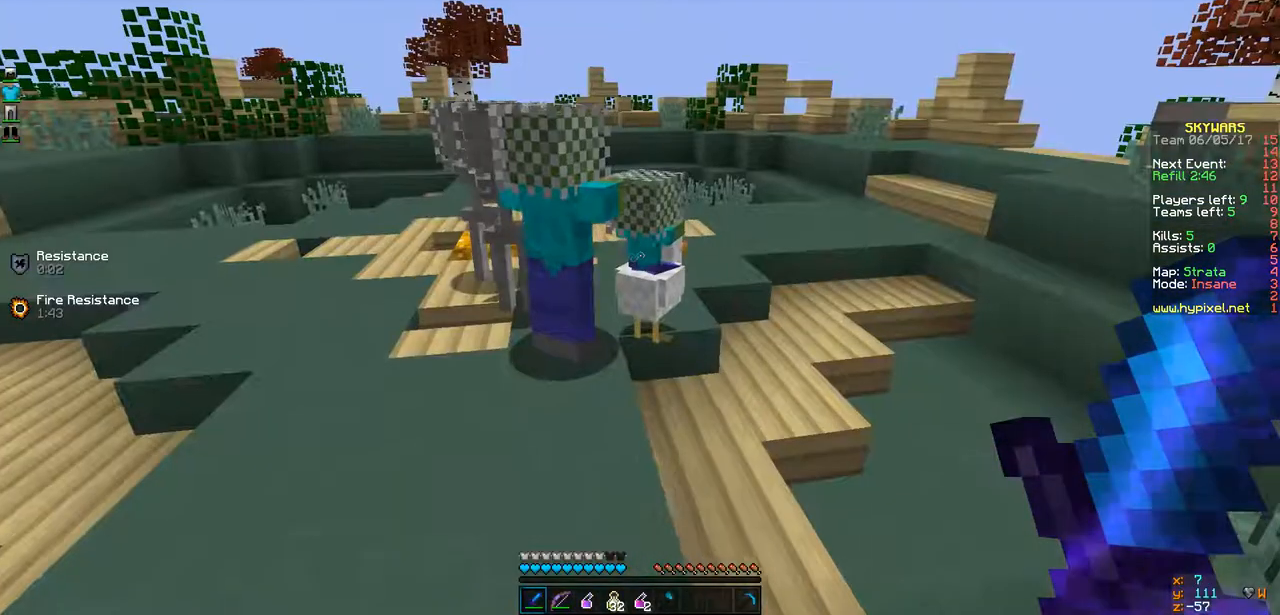
{"keys": ["d", "w"], "events": []}
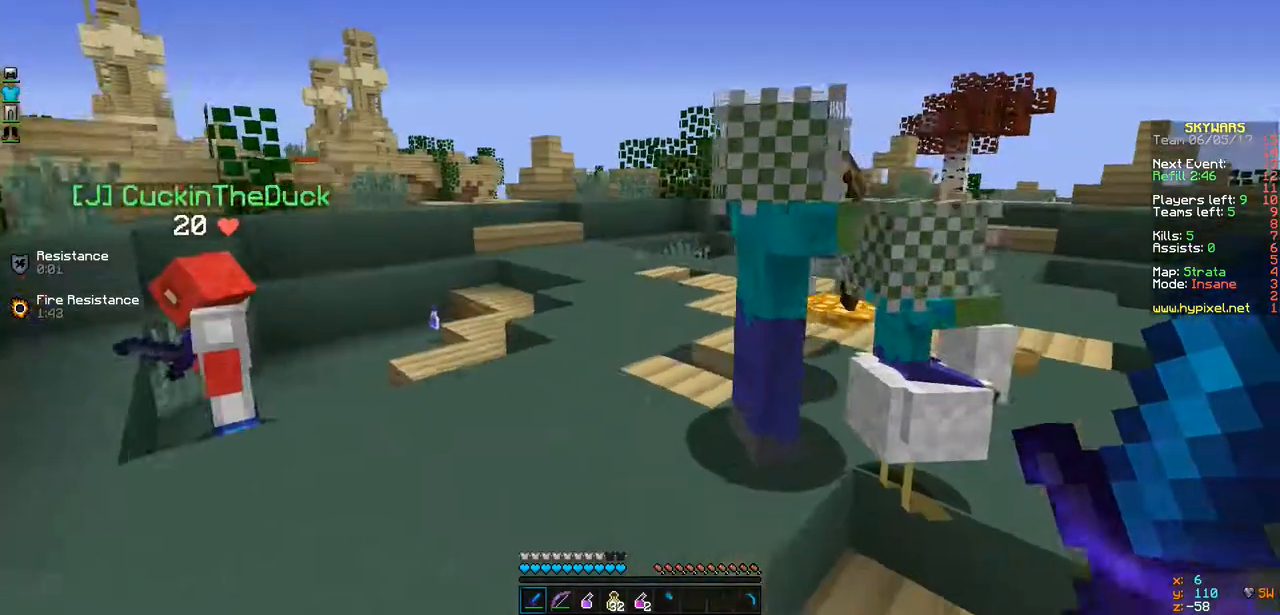
{"keys": ["d"], "events": [[151, "w", "up"]]}
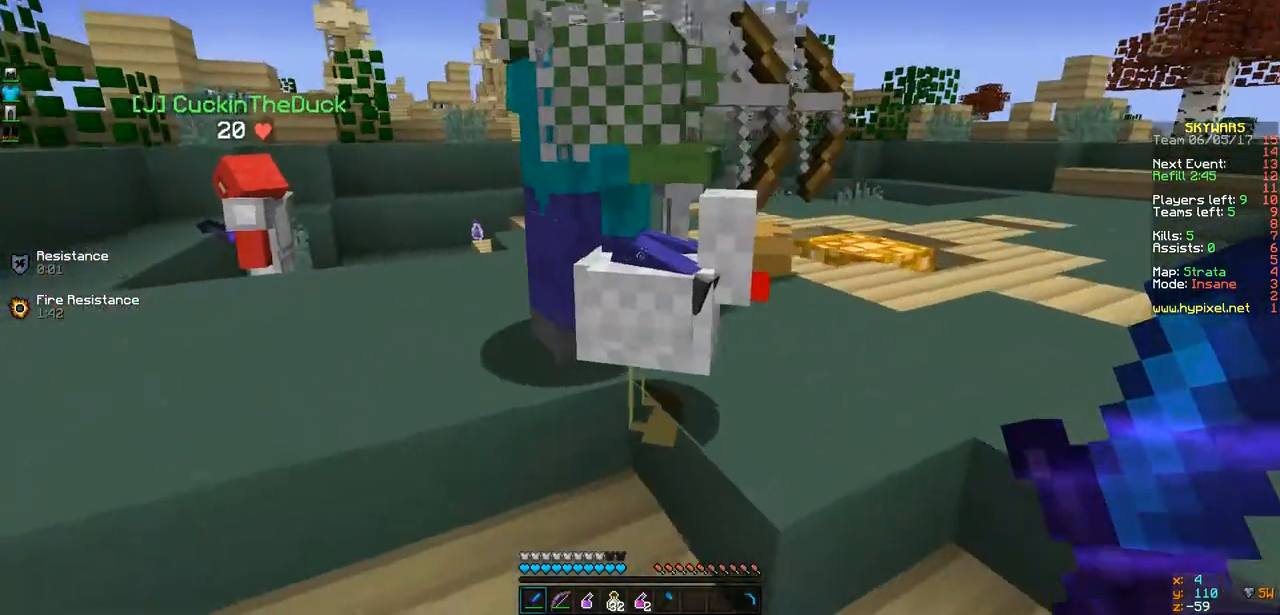
{"keys": ["d"], "events": [[217, "w", "down"], [455, "w", "up"]]}
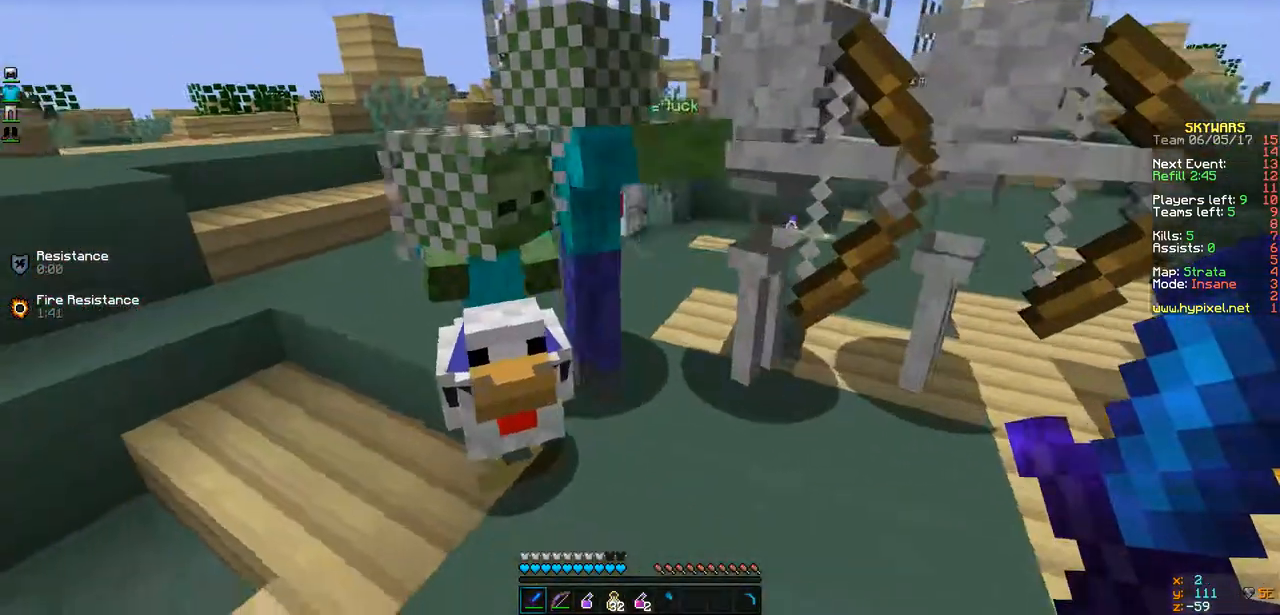
{"keys": ["a", "s"], "events": [[87, "s", "down"], [173, "d", "up"], [195, "a", "down"]]}
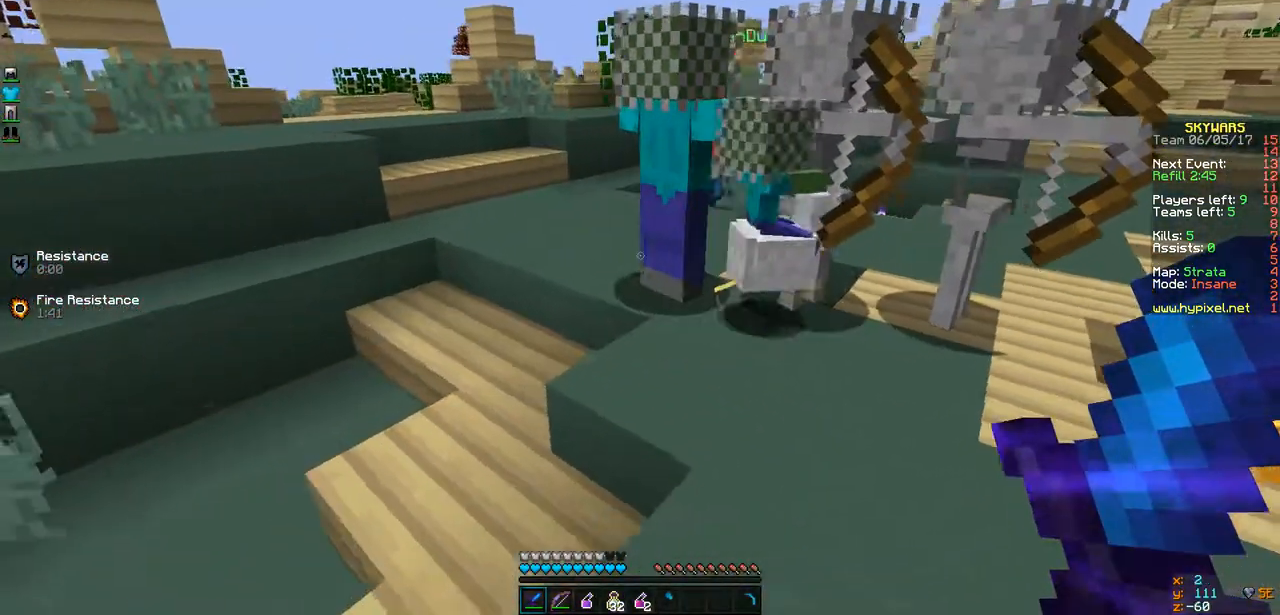
{"keys": ["d", "w"], "events": [[21, "s", "up"], [130, "a", "up"], [173, "d", "down"], [476, "w", "down"]]}
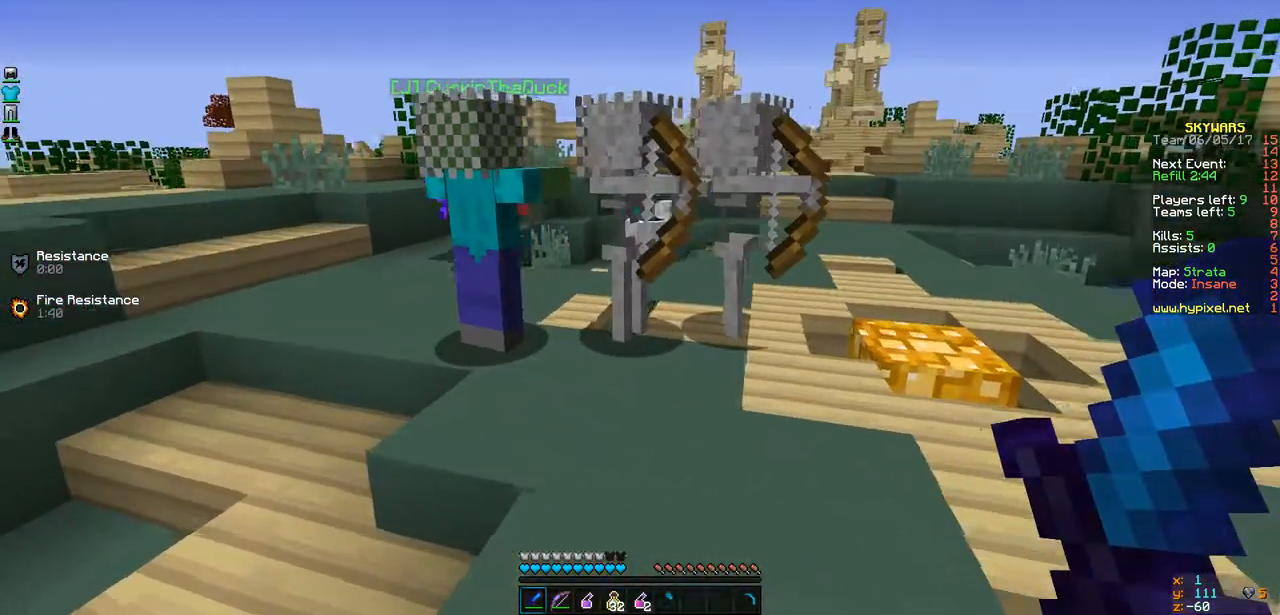
{"keys": ["d", "w"], "events": []}
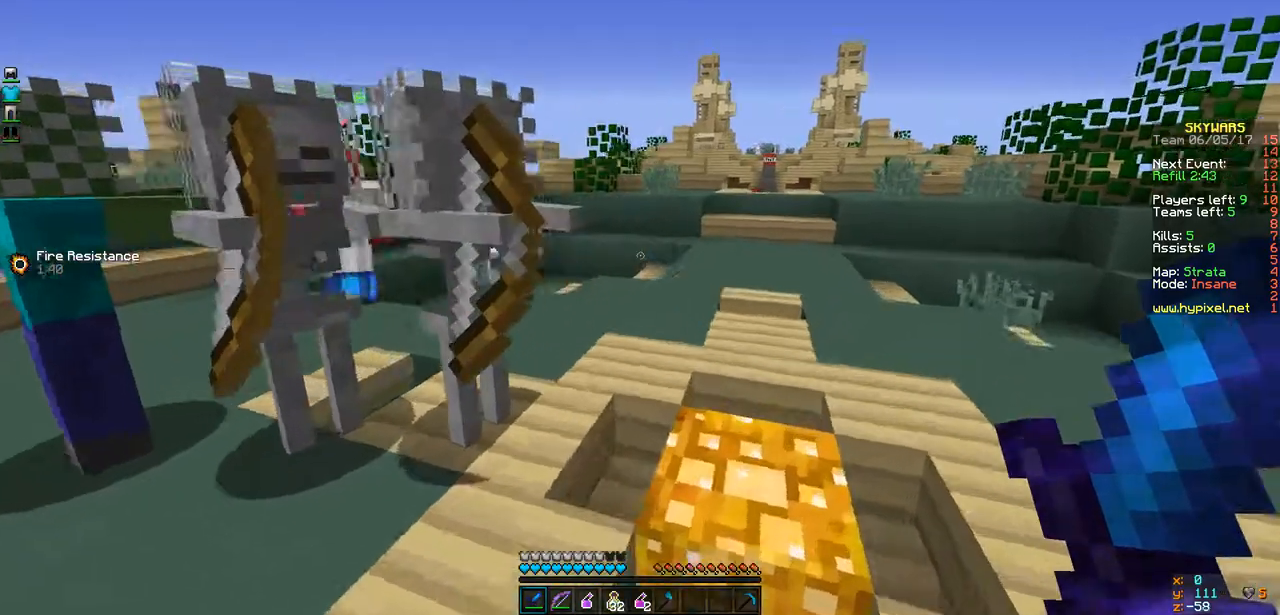
{"keys": ["d", "w"], "events": []}
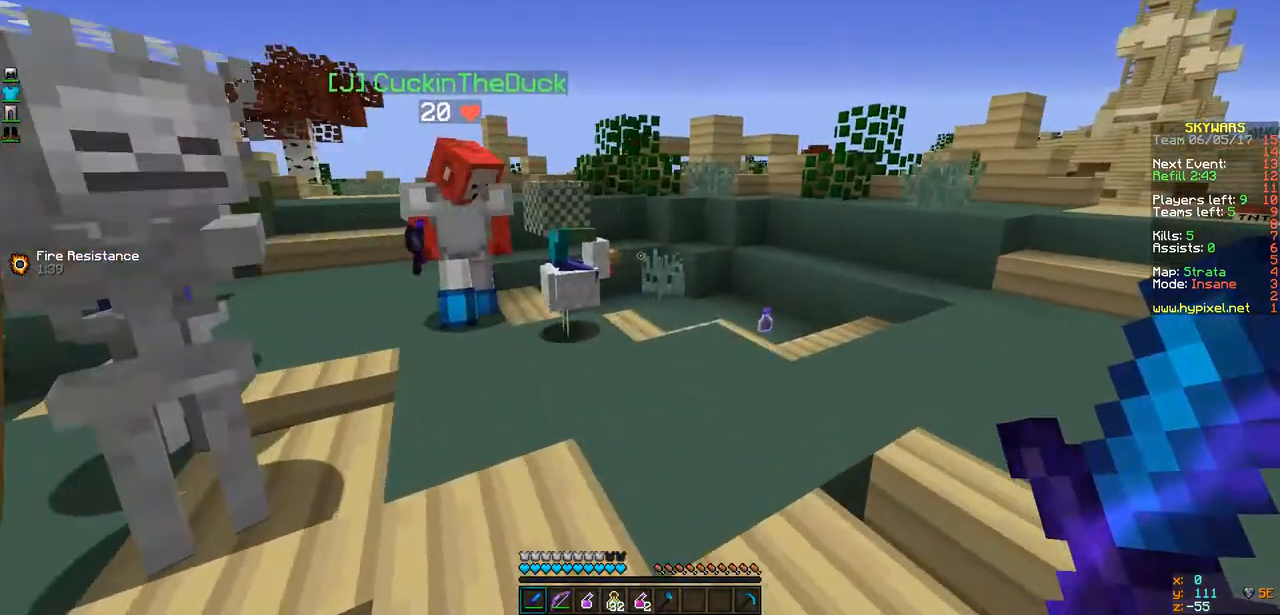
{"keys": [], "events": [[109, "w", "up"], [217, "d", "up"]]}
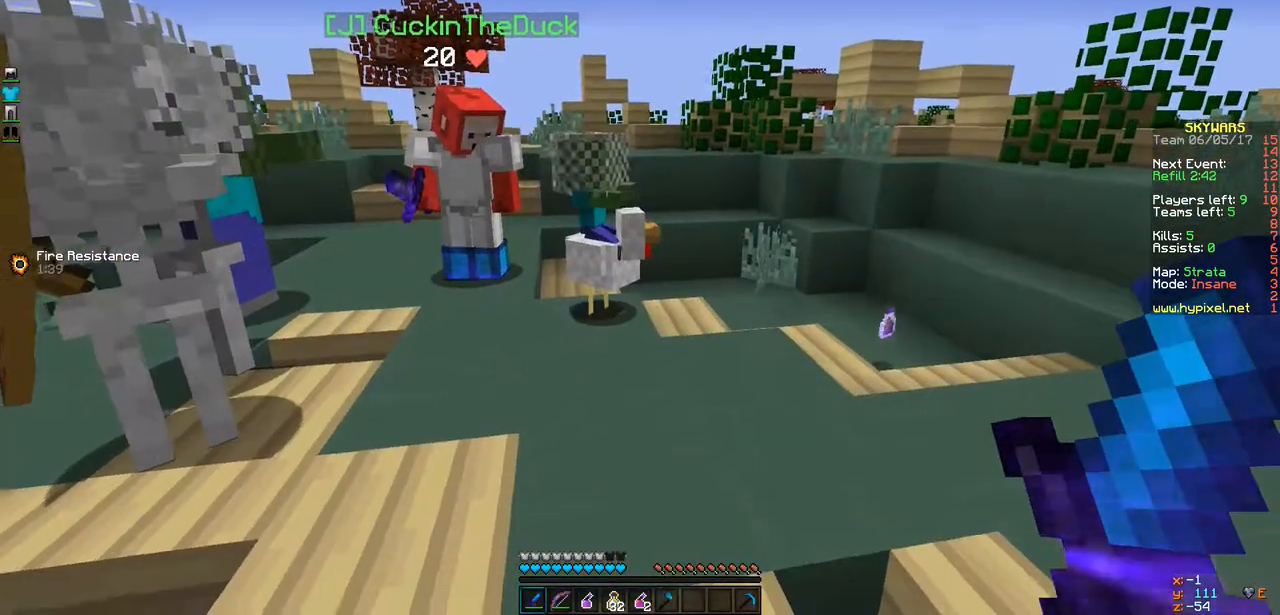
{"keys": ["d", "w"], "events": [[282, "d", "down"], [499, "w", "down"]]}
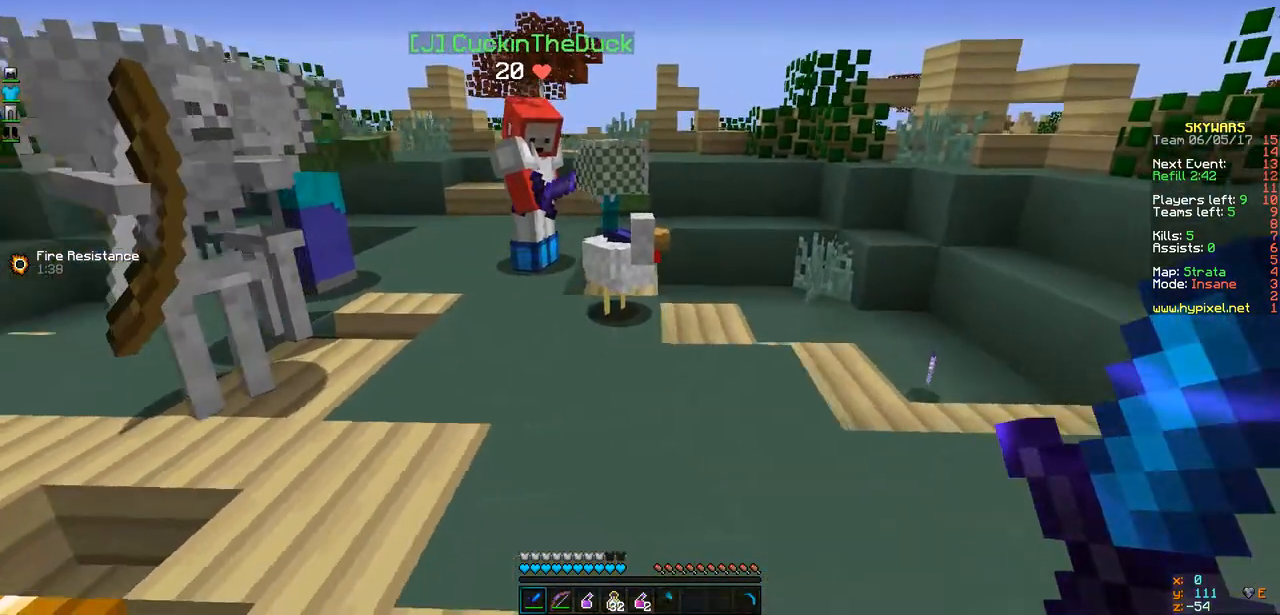
{"keys": ["d", "w"], "events": [[326, "w", "up"], [434, "w", "down"]]}
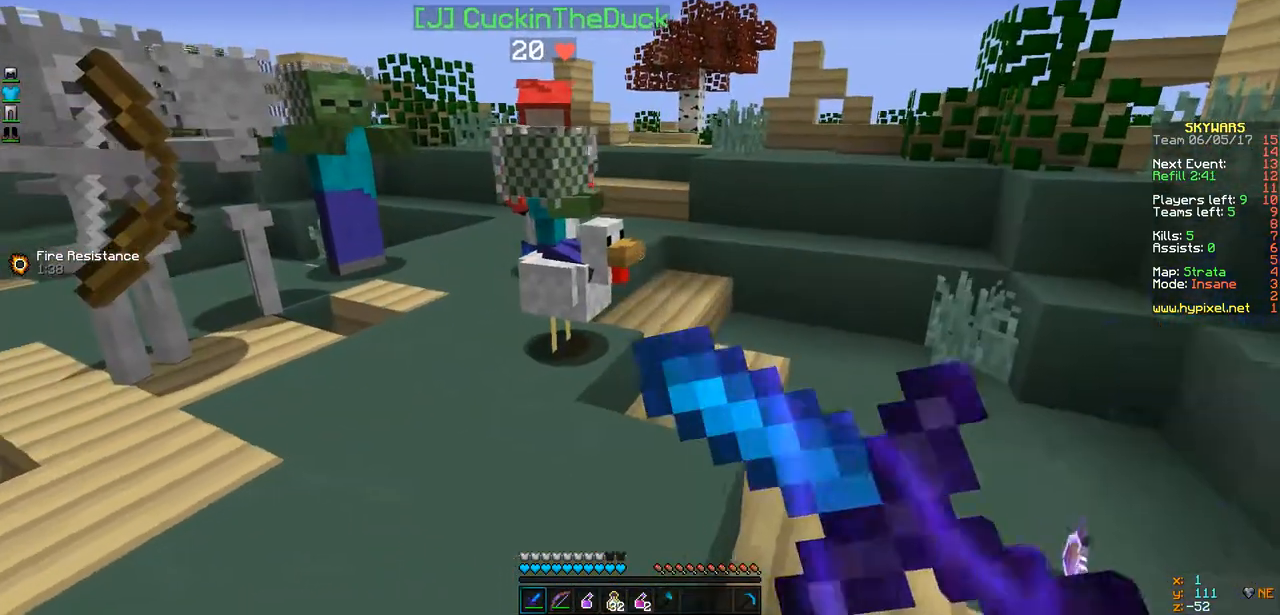
{"keys": ["a", "w"], "events": [[130, "d", "up"], [282, "a", "down"]]}
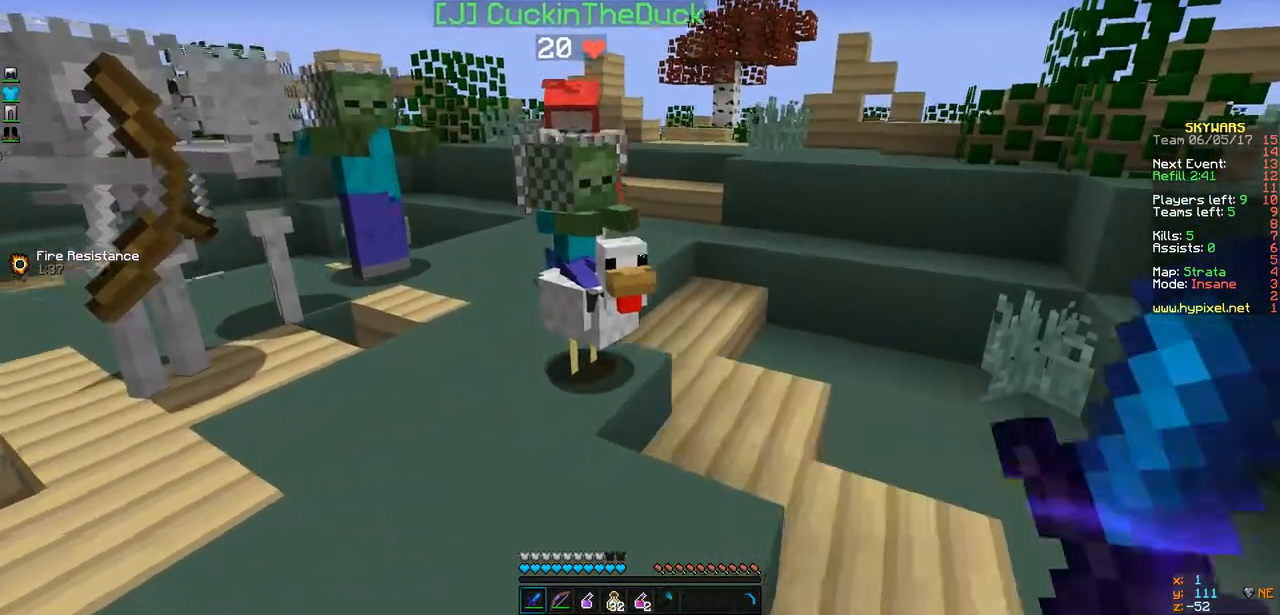
{"keys": [], "events": [[21, "d", "down"], [43, "a", "up"], [152, "d", "up"], [347, "w", "up"]]}
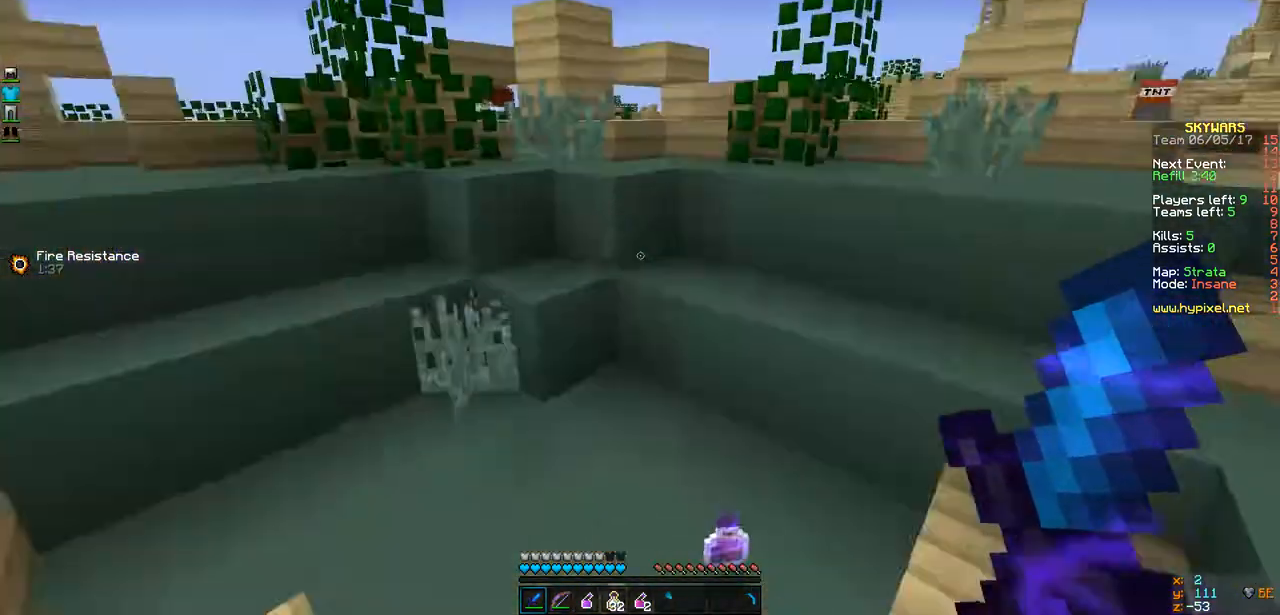
{"keys": [], "events": [[131, "d", "down"], [239, "d", "up"]]}